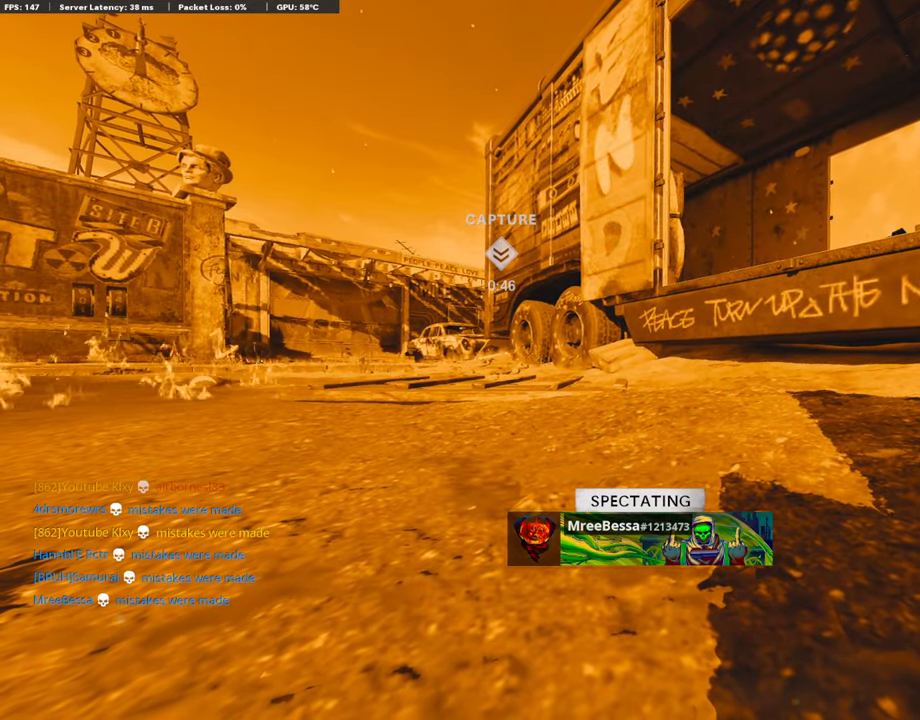
Gameplay with a controller (PlayStation layout); each line is a JSON object with the inputs held at the frame after it. "events" lists button and stick changes between this image and that frame as [ms after this image, input, new state], when the widget could be followed in between.
{"buttons": ["CROSS", "SQUARE"], "left_stick": "up", "right_stick": "center", "events": [[34, "L3", "down"], [34, "left_stick", "up-left"], [186, "L3", "up"], [186, "left_stick", "up"], [203, "SQUARE", "down"], [237, "CROSS", "down"], [321, "L3", "down"], [355, "SQUARE", "up"], [372, "CROSS", "up"], [456, "CROSS", "down"], [456, "L3", "up"], [473, "SQUARE", "down"]]}
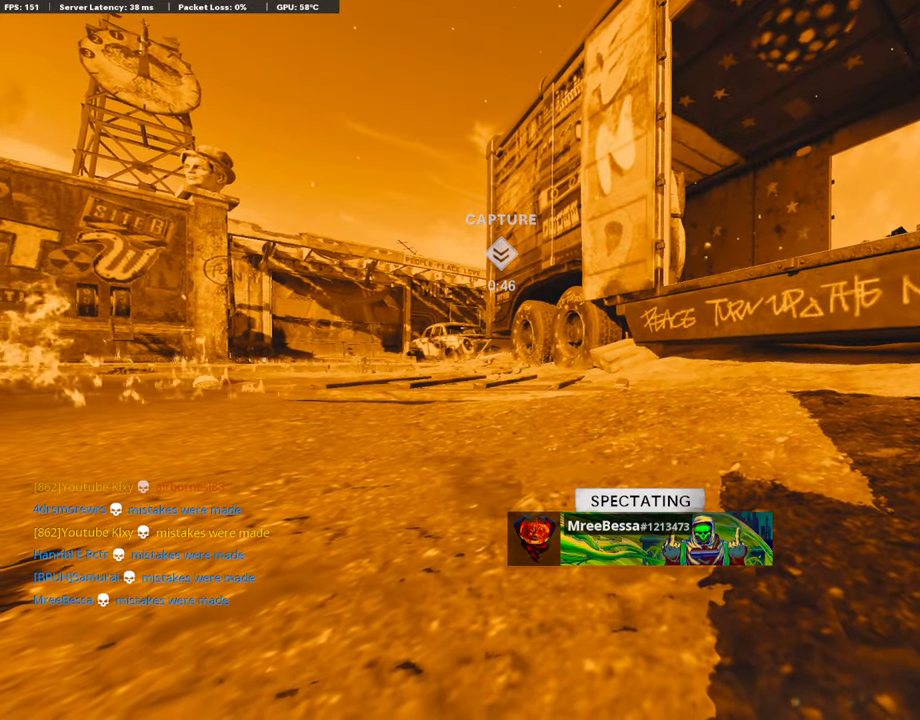
{"buttons": ["CROSS", "SQUARE"], "left_stick": "up", "right_stick": "center", "events": [[68, "L3", "down"], [118, "SQUARE", "up"], [135, "CROSS", "up"], [186, "CROSS", "down"], [186, "L3", "up"], [220, "SQUARE", "down"], [338, "SQUARE", "up"], [355, "CROSS", "up"], [406, "CROSS", "down"], [439, "SQUARE", "down"]]}
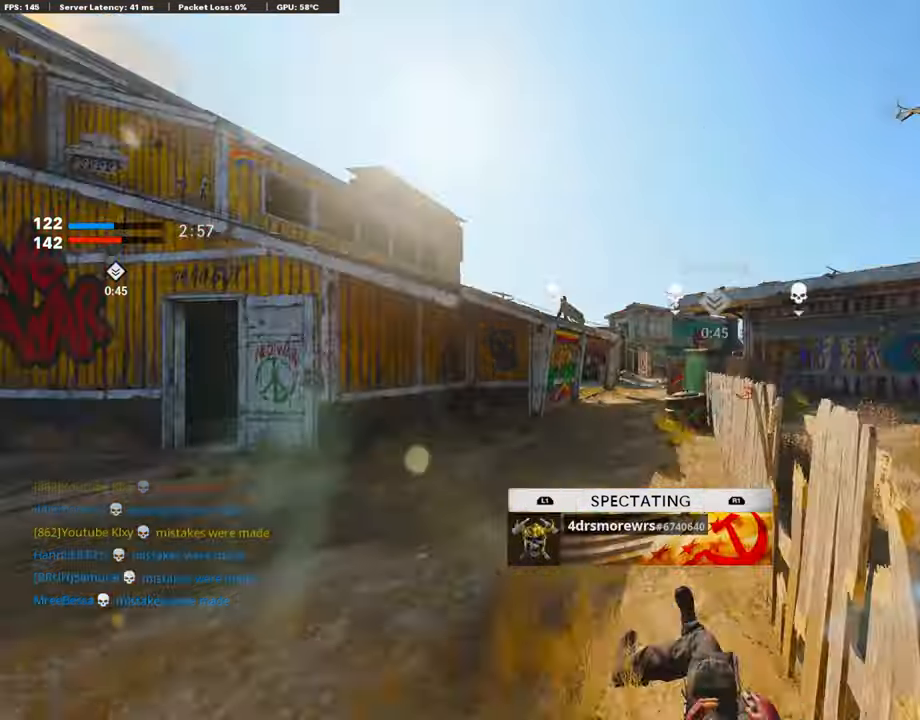
{"buttons": ["L3"], "left_stick": "up-left", "right_stick": "left", "events": [[68, "SQUARE", "up"], [84, "CROSS", "up"], [186, "SQUARE", "down"], [203, "CROSS", "down"], [237, "L3", "down"], [304, "SQUARE", "up"], [321, "CROSS", "up"], [389, "L3", "up"], [456, "left_stick", "up-left"], [456, "right_stick", "left"], [507, "L3", "down"]]}
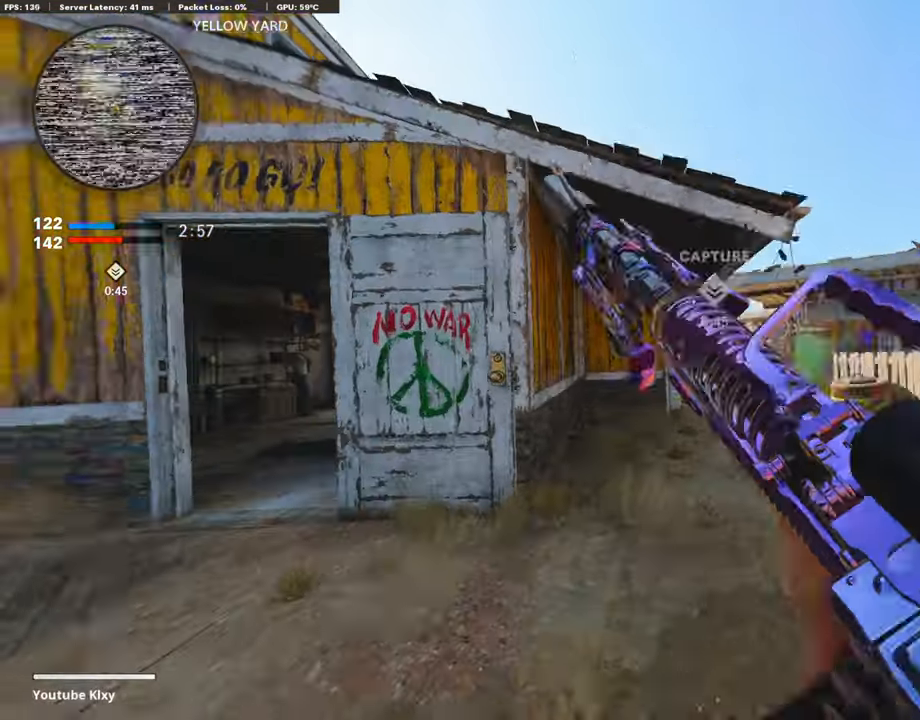
{"buttons": [], "left_stick": "up", "right_stick": "center", "events": [[135, "left_stick", "up"], [135, "right_stick", "right"], [186, "L3", "up"], [321, "right_stick", "center"]]}
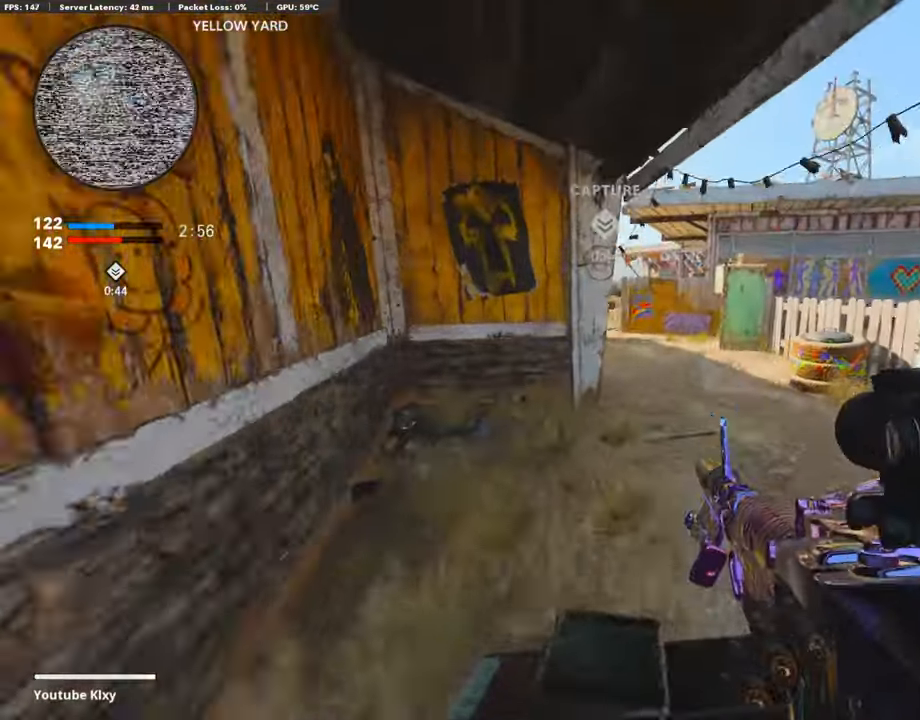
{"buttons": ["R2"], "left_stick": "up", "right_stick": "up", "events": [[101, "right_stick", "up-left"], [169, "R2", "down"], [304, "right_stick", "up"]]}
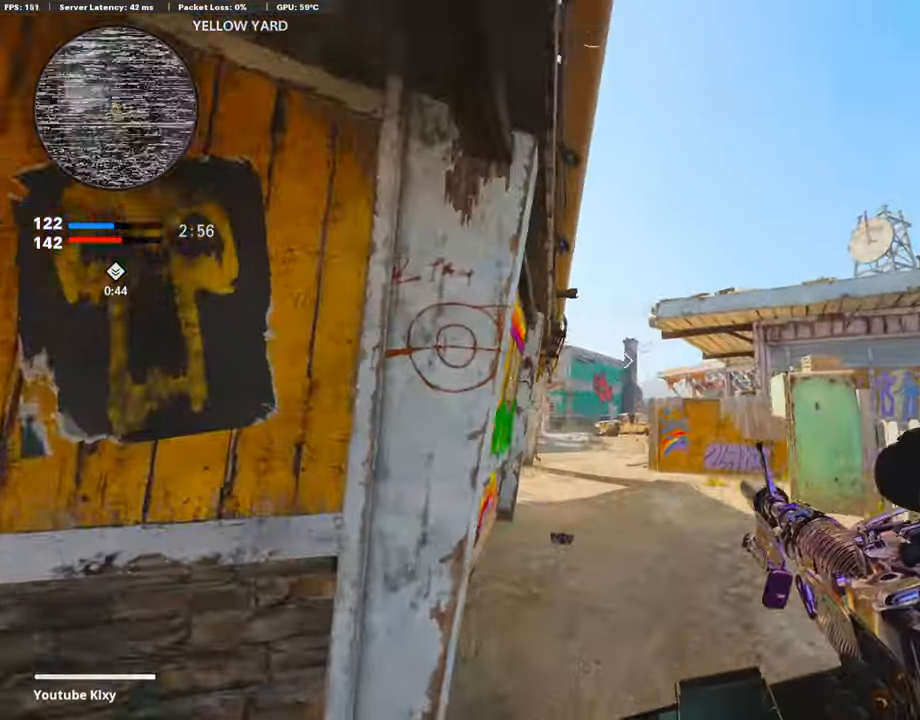
{"buttons": [], "left_stick": "up", "right_stick": "center", "events": [[17, "right_stick", "center"], [169, "R2", "up"]]}
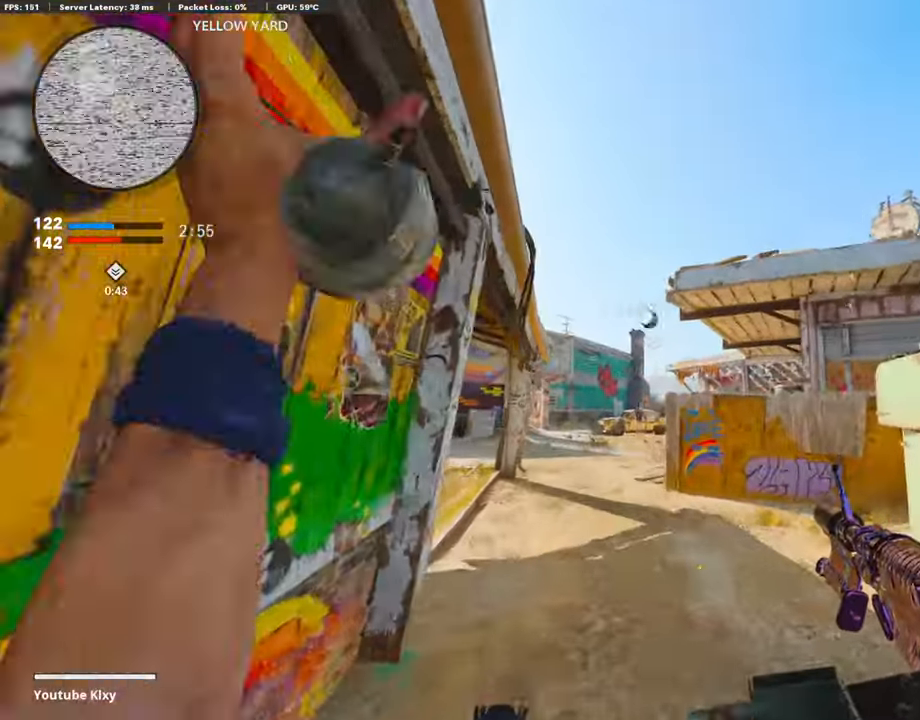
{"buttons": ["L3"], "left_stick": "up", "right_stick": "down", "events": [[101, "right_stick", "down"], [203, "right_stick", "center"], [338, "L3", "down"], [405, "right_stick", "down"]]}
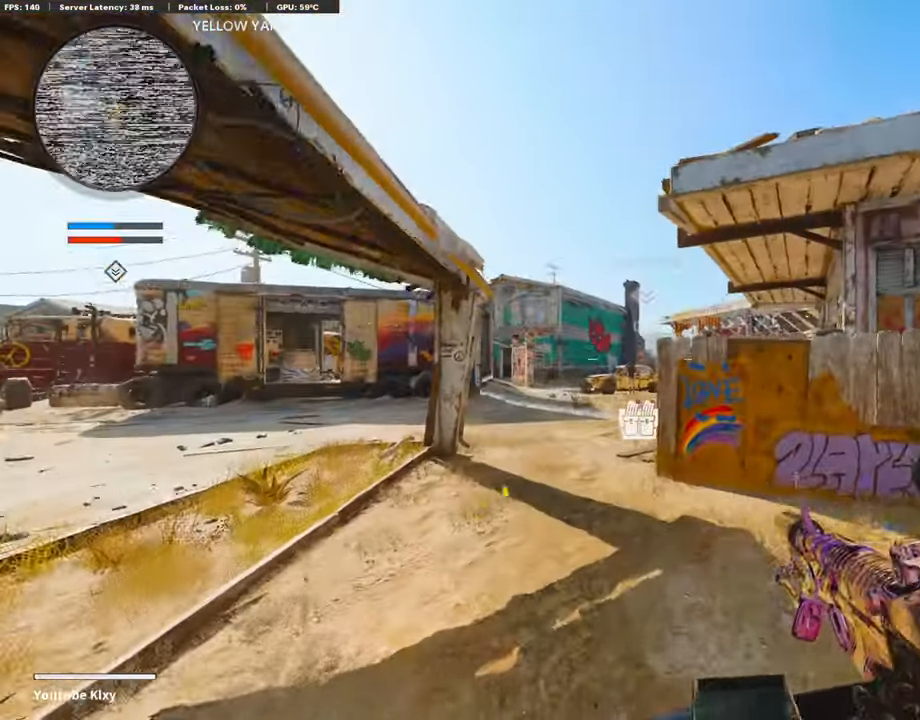
{"buttons": [], "left_stick": "up", "right_stick": "center", "events": [[152, "right_stick", "center"], [507, "L3", "up"]]}
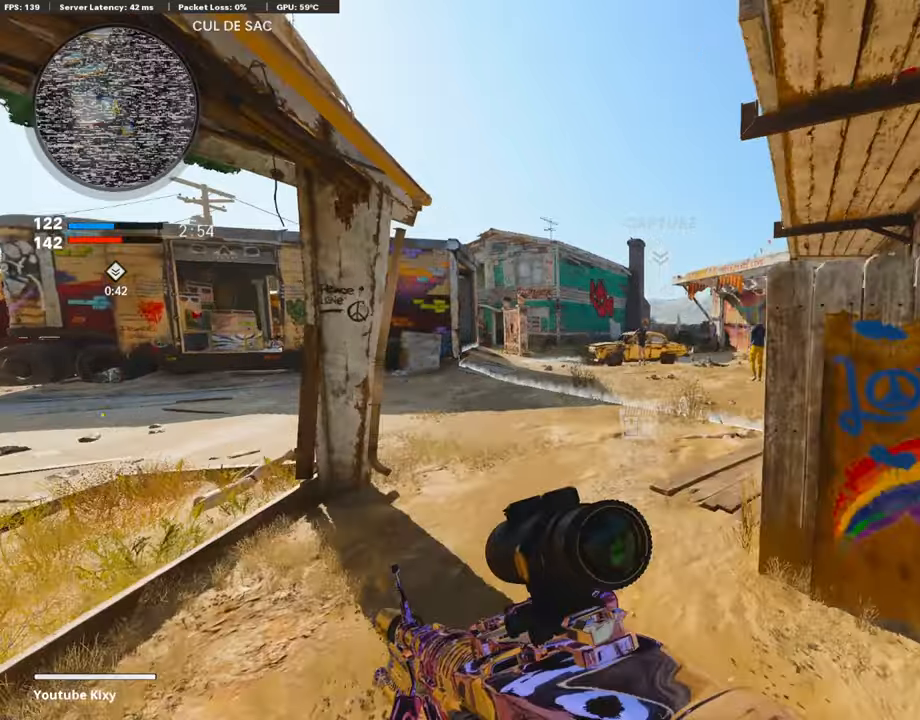
{"buttons": [], "left_stick": "up", "right_stick": "center", "events": []}
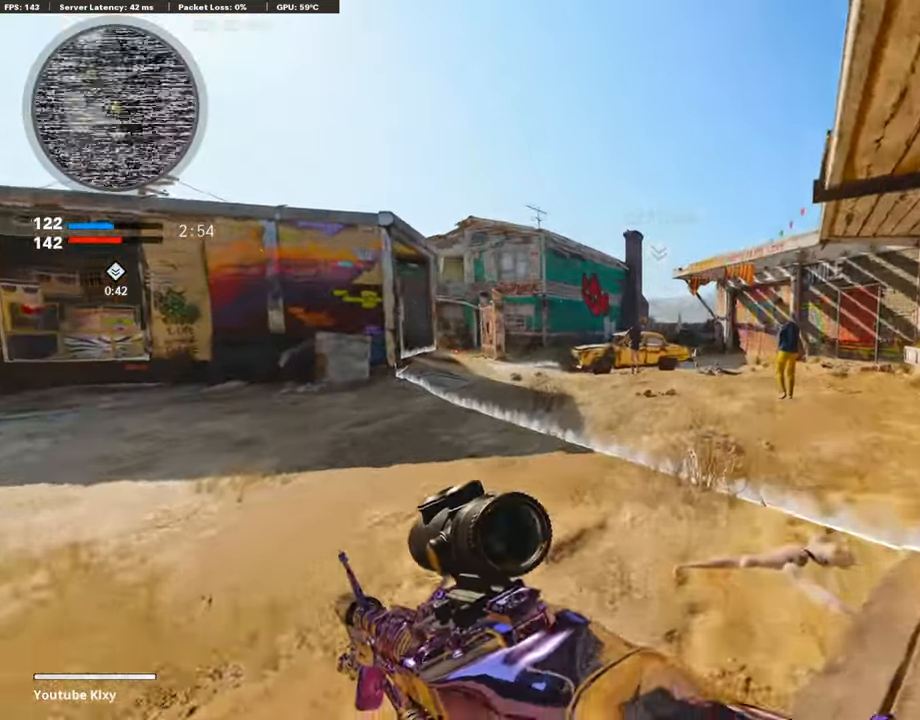
{"buttons": ["R3"], "left_stick": "up", "right_stick": "center", "events": [[372, "R3", "down"]]}
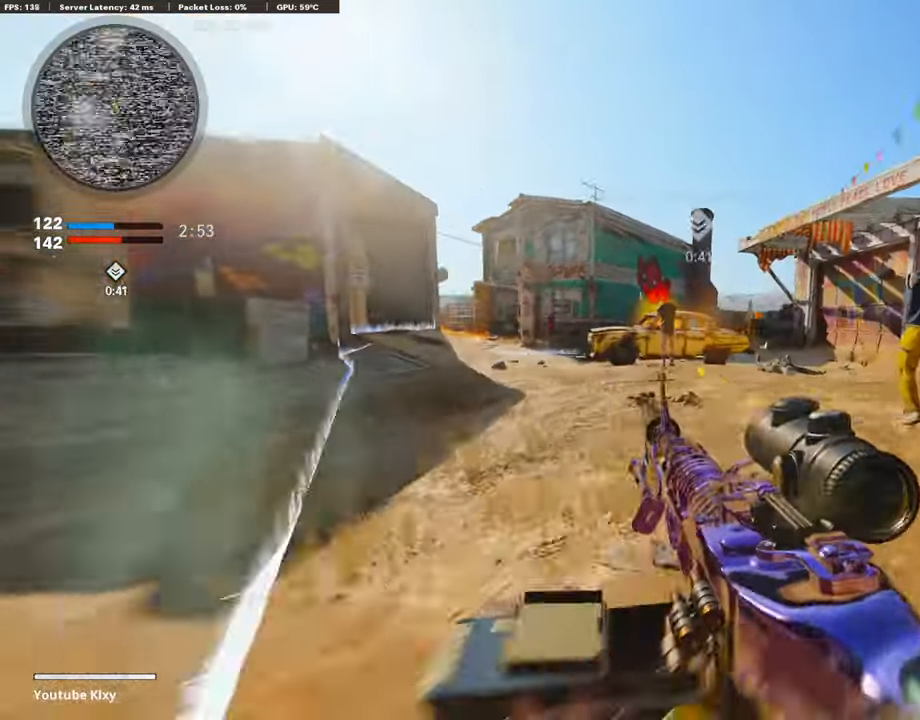
{"buttons": [], "left_stick": "up", "right_stick": "center", "events": [[101, "R3", "up"], [236, "R3", "down"], [253, "L3", "down"], [372, "L3", "up"], [372, "R3", "up"]]}
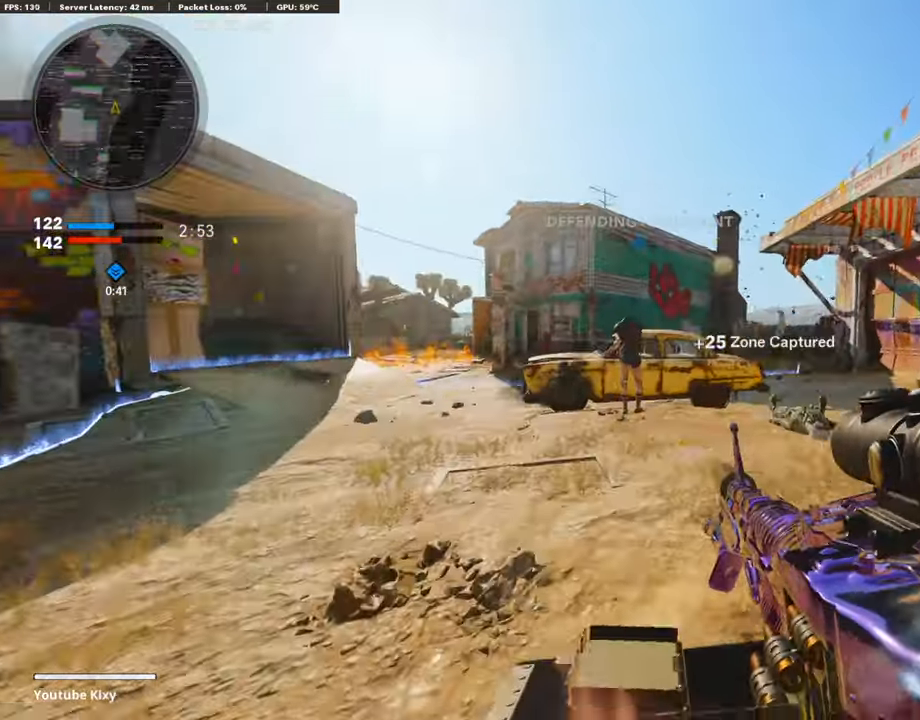
{"buttons": [], "left_stick": "up", "right_stick": "center", "events": [[405, "R3", "down"], [490, "R3", "up"]]}
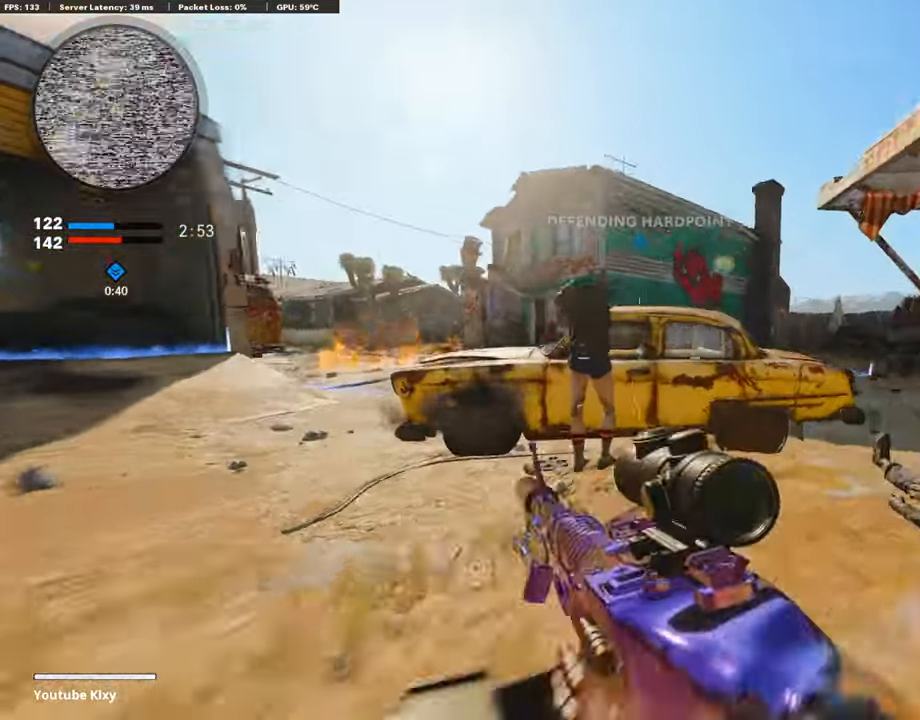
{"buttons": [], "left_stick": "left", "right_stick": "center", "events": [[51, "right_stick", "left"], [101, "R3", "down"], [118, "L3", "down"], [203, "R3", "up"], [236, "L1", "down"], [236, "L3", "up"], [270, "left_stick", "left"], [270, "right_stick", "center"], [304, "L1", "up"]]}
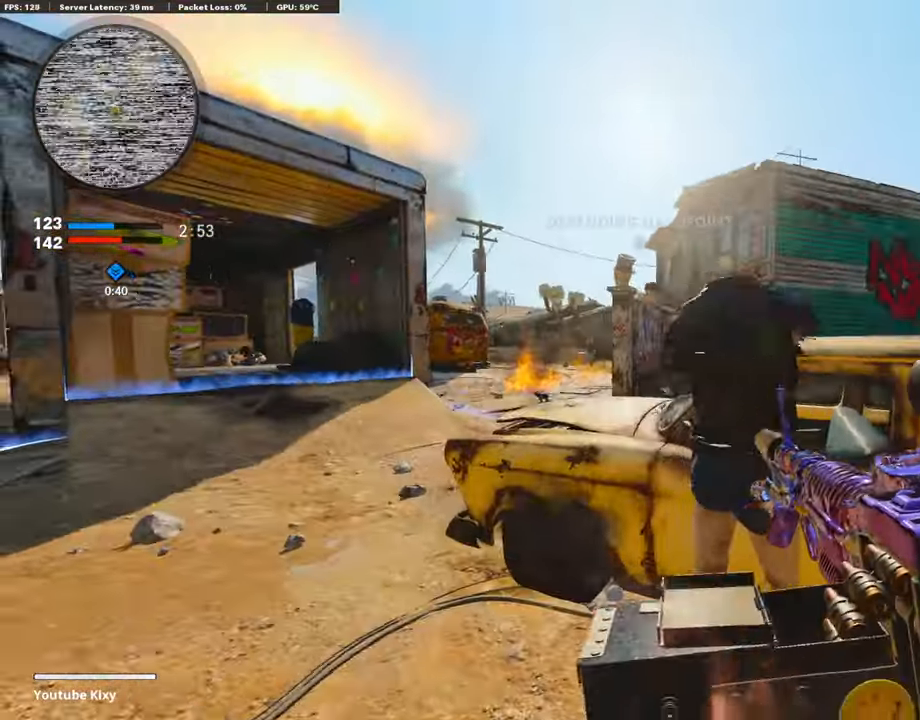
{"buttons": ["L1", "R1"], "left_stick": "left", "right_stick": "left", "events": [[17, "L1", "down"], [219, "right_stick", "down-left"], [304, "right_stick", "center"], [321, "R1", "down"], [456, "right_stick", "left"]]}
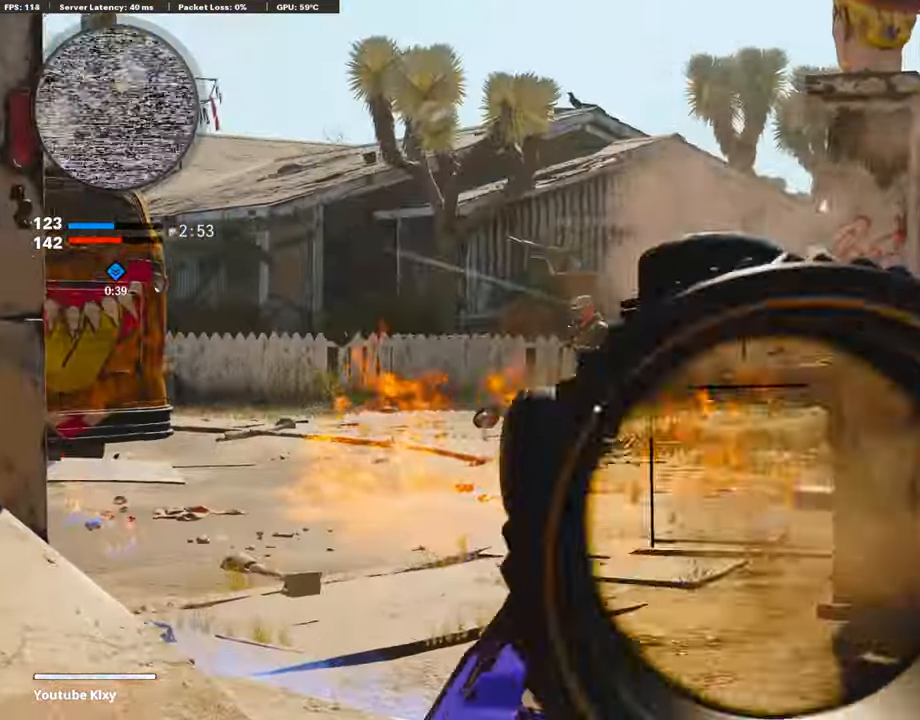
{"buttons": ["L1", "R1"], "left_stick": "right", "right_stick": "up-left", "events": [[84, "left_stick", "center"], [84, "right_stick", "up"], [135, "R3", "down"], [135, "left_stick", "right"], [219, "right_stick", "up-left"], [236, "R3", "up"], [355, "R3", "down"], [355, "right_stick", "up"], [456, "R3", "up"], [507, "right_stick", "up-left"]]}
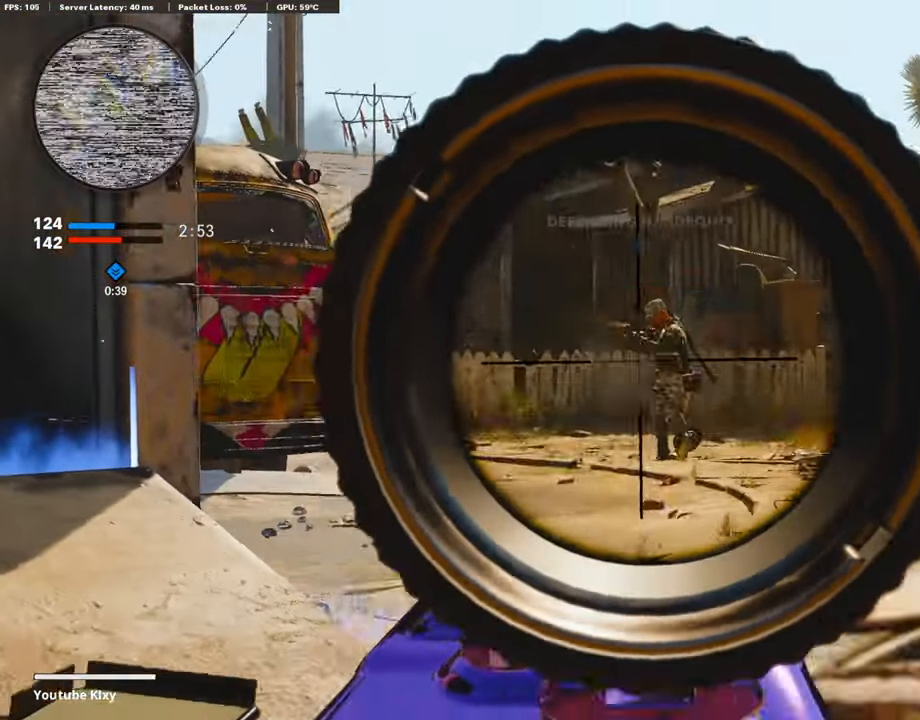
{"buttons": ["L1", "R1", "R3"], "left_stick": "left", "right_stick": "center", "events": [[67, "right_stick", "up"], [219, "R3", "down"], [219, "right_stick", "center"], [321, "R3", "up"], [321, "right_stick", "down-right"], [371, "R3", "down"], [371, "right_stick", "center"], [490, "left_stick", "left"]]}
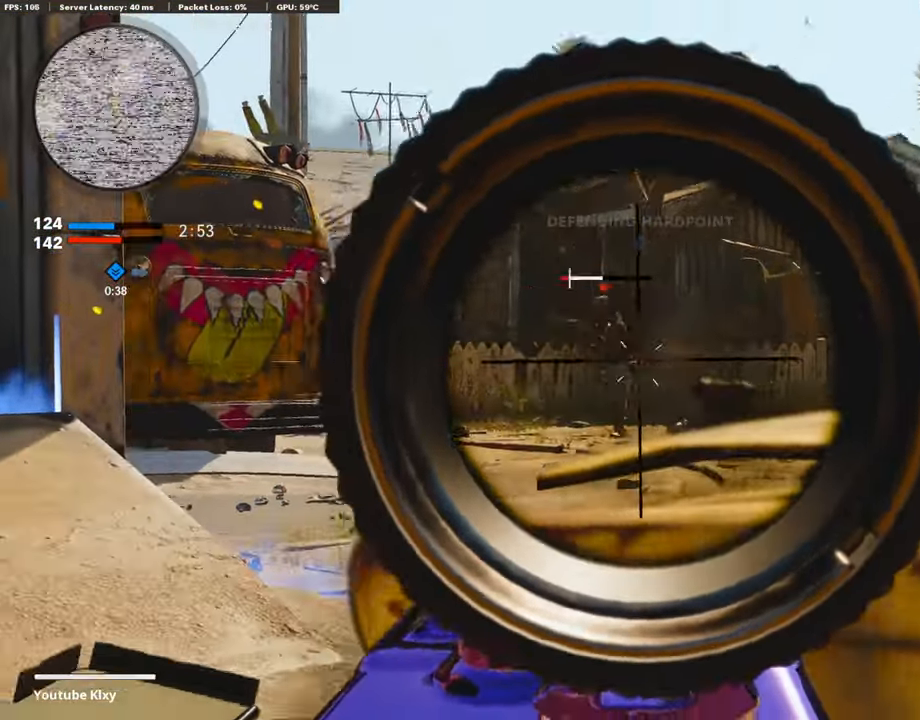
{"buttons": ["L1", "R1"], "left_stick": "right", "right_stick": "right", "events": [[17, "R3", "up"], [67, "right_stick", "left"], [152, "R3", "down"], [152, "right_stick", "center"], [202, "R3", "up"], [202, "right_stick", "left"], [253, "R1", "up"], [253, "left_stick", "down-left"], [371, "R1", "down"], [388, "left_stick", "center"], [405, "right_stick", "right"], [439, "left_stick", "right"]]}
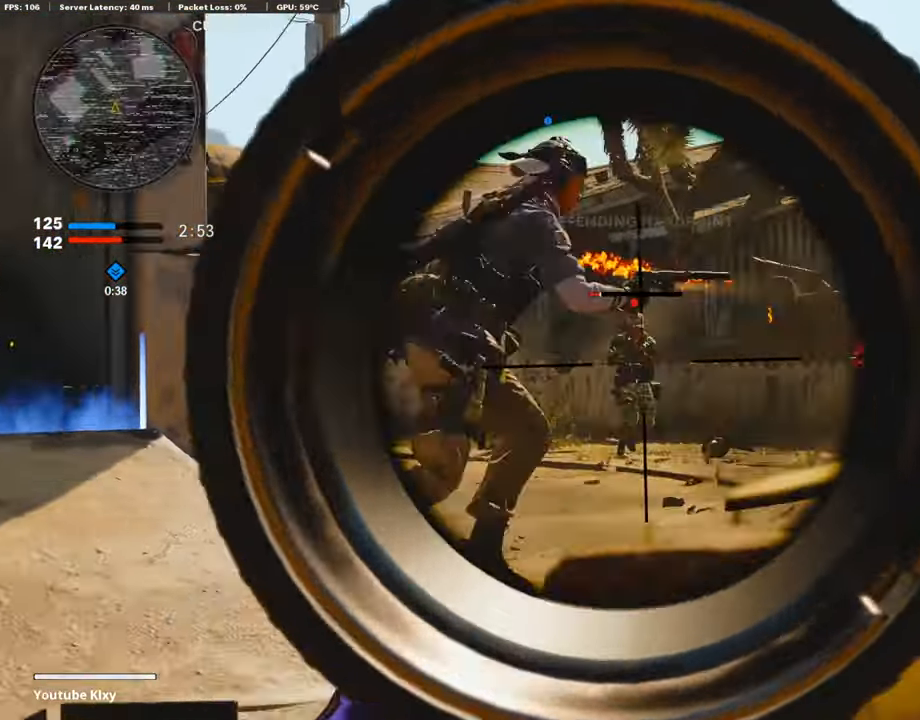
{"buttons": ["R3"], "left_stick": "up-left", "right_stick": "right", "events": [[84, "right_stick", "left"], [219, "left_stick", "center"], [236, "right_stick", "center"], [270, "left_stick", "left"], [321, "R1", "up"], [354, "L1", "up"], [354, "right_stick", "right"], [439, "R3", "down"], [439, "left_stick", "up-left"]]}
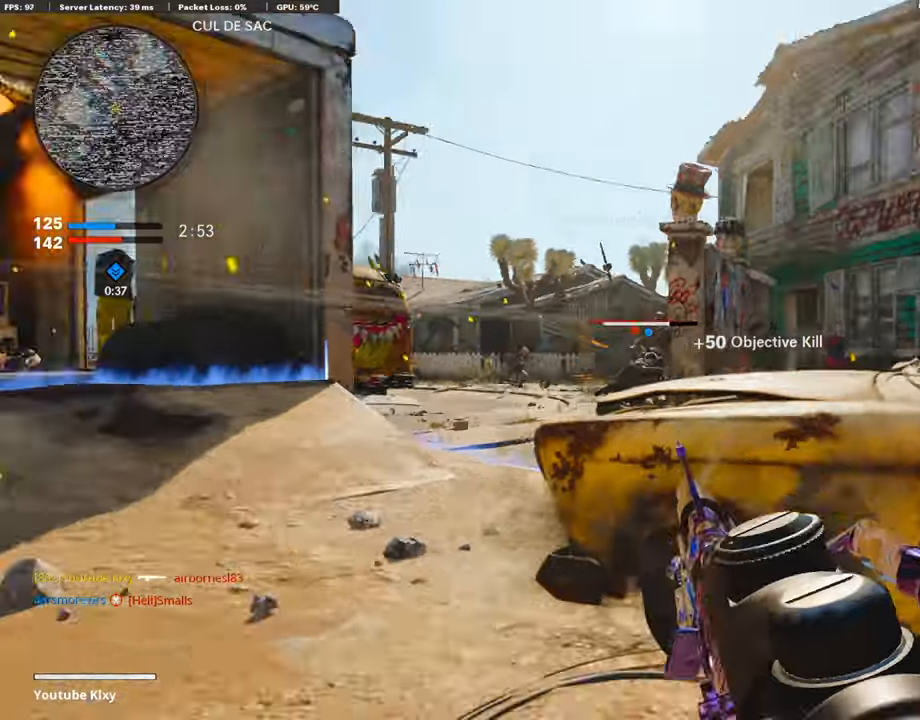
{"buttons": [], "left_stick": "left", "right_stick": "center", "events": [[67, "left_stick", "up-right"], [84, "right_stick", "center"], [219, "left_stick", "left"], [321, "R3", "up"], [321, "left_stick", "up-left"], [473, "left_stick", "left"]]}
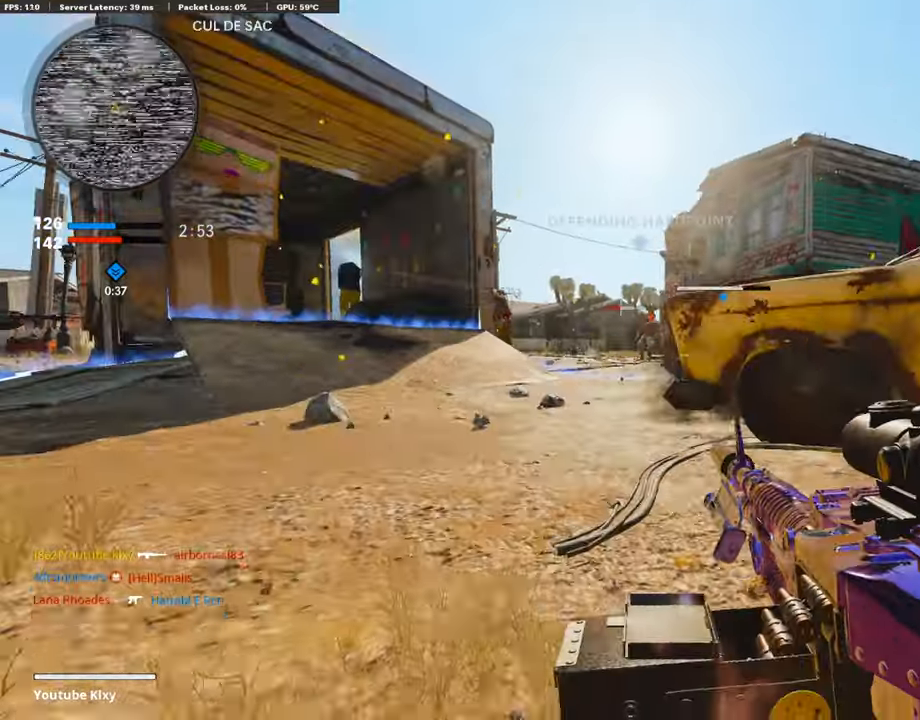
{"buttons": ["L1"], "left_stick": "center", "right_stick": "up-left", "events": [[152, "L1", "down"], [270, "left_stick", "center"], [405, "left_stick", "left"], [490, "left_stick", "center"], [490, "right_stick", "up-left"]]}
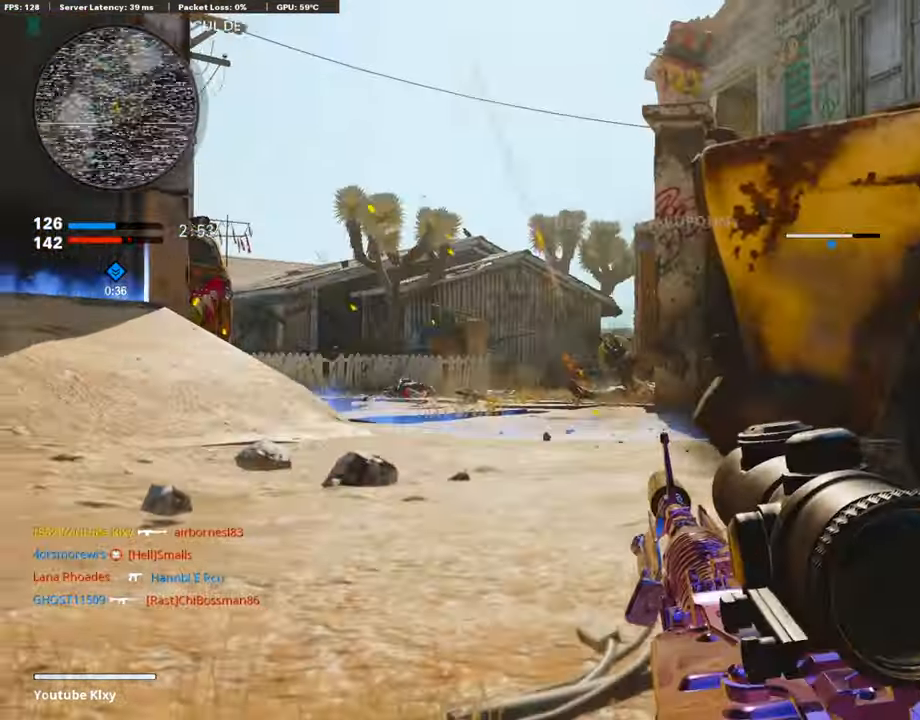
{"buttons": [], "left_stick": "up-right", "right_stick": "right", "events": [[135, "right_stick", "center"], [287, "right_stick", "right"], [388, "right_stick", "center"], [422, "L1", "up"], [456, "left_stick", "up-right"], [456, "right_stick", "right"]]}
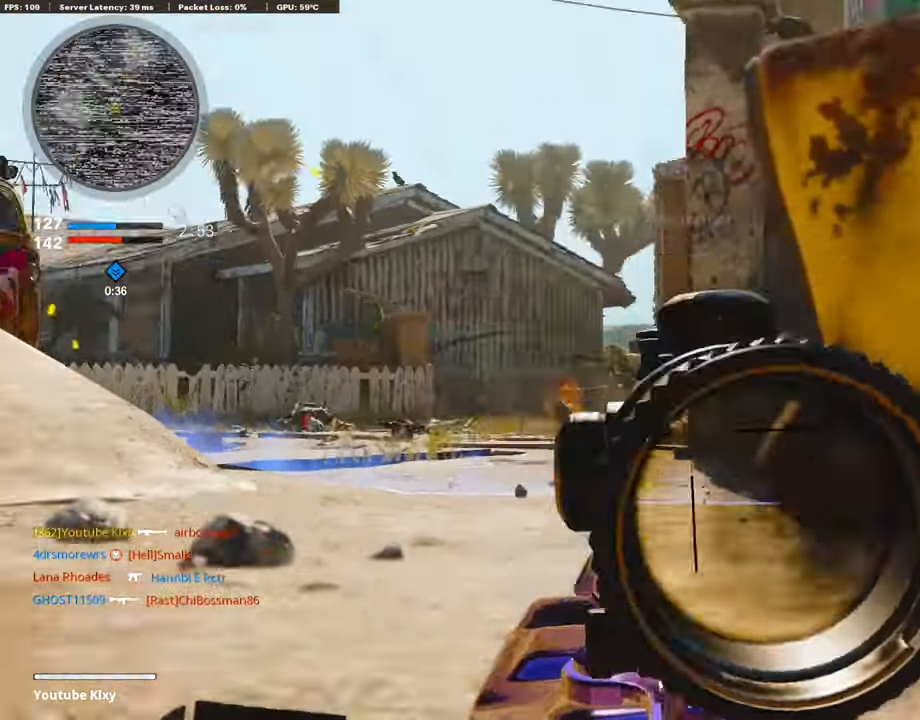
{"buttons": [], "left_stick": "up", "right_stick": "center", "events": [[17, "L3", "down"], [34, "left_stick", "up"], [152, "L3", "up"], [202, "L3", "down"], [202, "right_stick", "center"], [456, "L3", "up"]]}
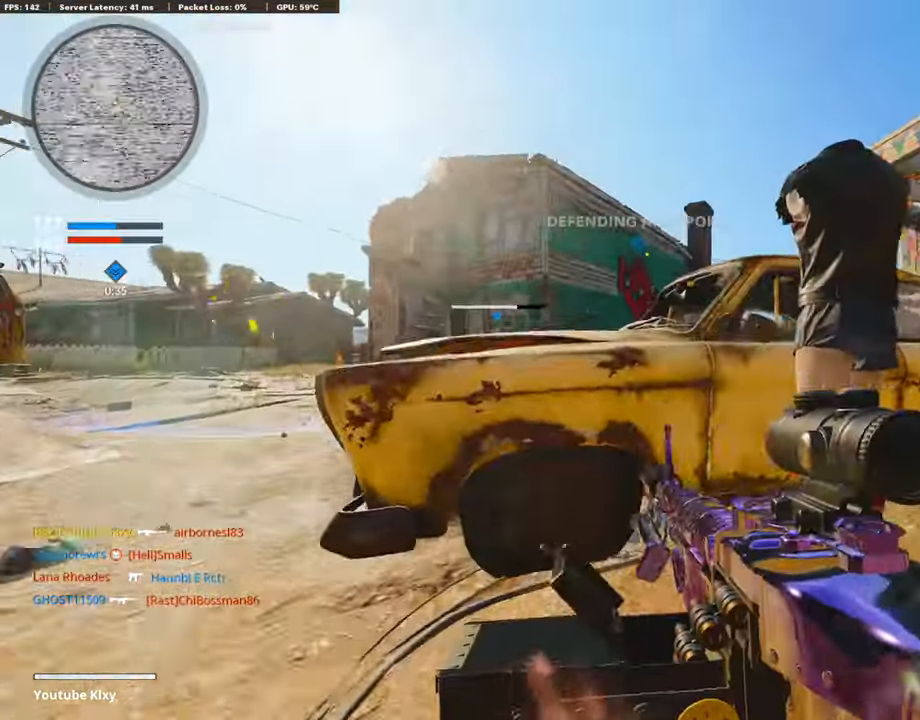
{"buttons": ["L1"], "left_stick": "left", "right_stick": "right", "events": [[17, "left_stick", "up-left"], [50, "right_stick", "right"], [135, "left_stick", "left"], [169, "L1", "down"], [202, "right_stick", "center"], [439, "right_stick", "right"]]}
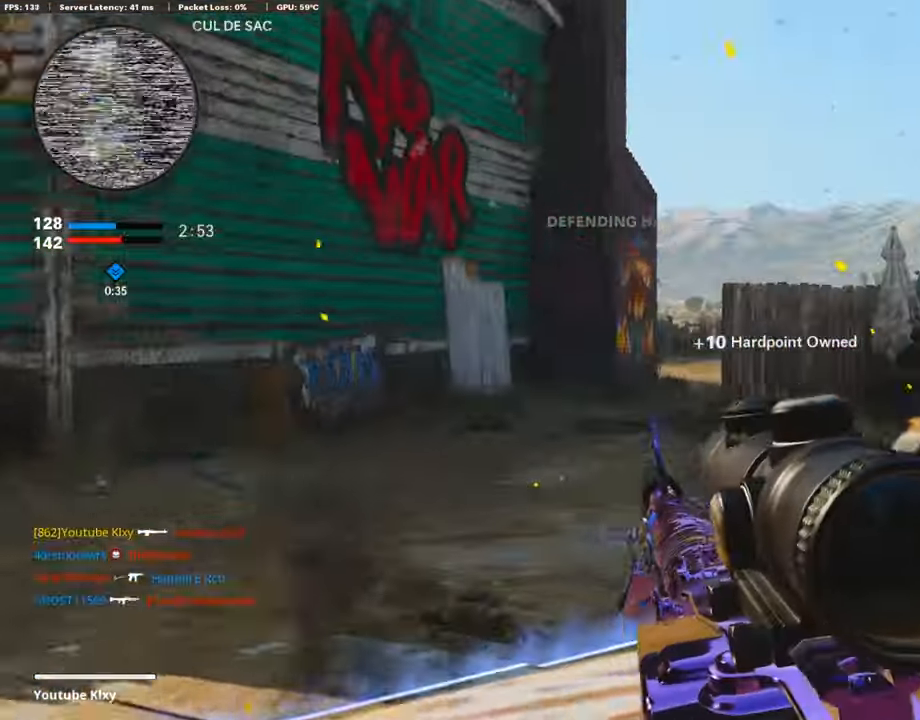
{"buttons": ["L3"], "left_stick": "up", "right_stick": "right", "events": [[152, "left_stick", "center"], [185, "L1", "up"], [185, "right_stick", "center"], [202, "left_stick", "right"], [253, "right_stick", "right"], [456, "L3", "down"], [490, "left_stick", "up"]]}
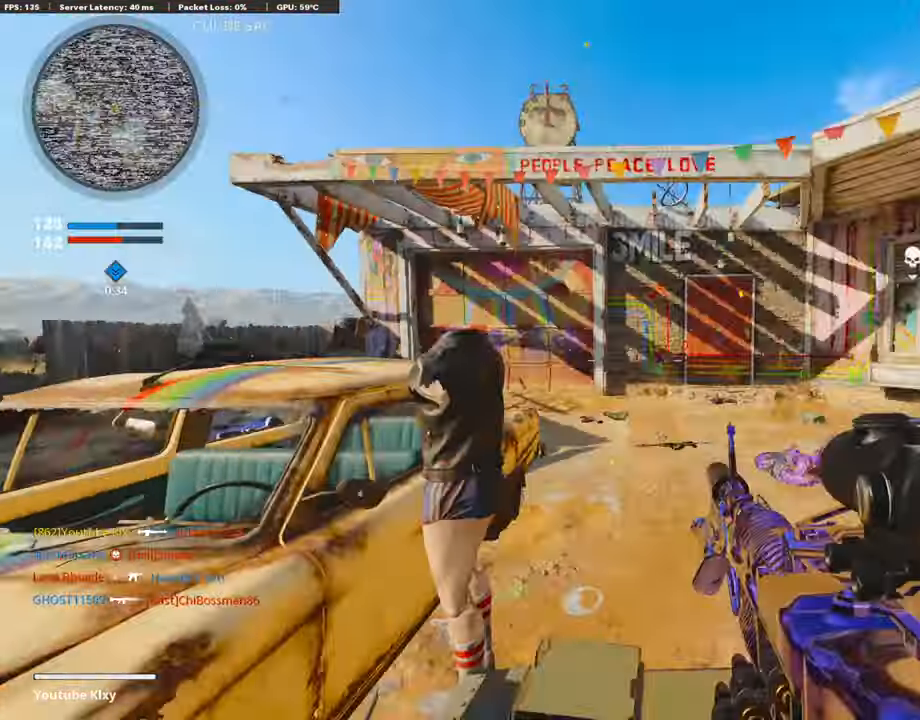
{"buttons": [], "left_stick": "left", "right_stick": "center", "events": [[152, "right_stick", "left"], [253, "L3", "up"], [270, "left_stick", "left"], [405, "right_stick", "center"]]}
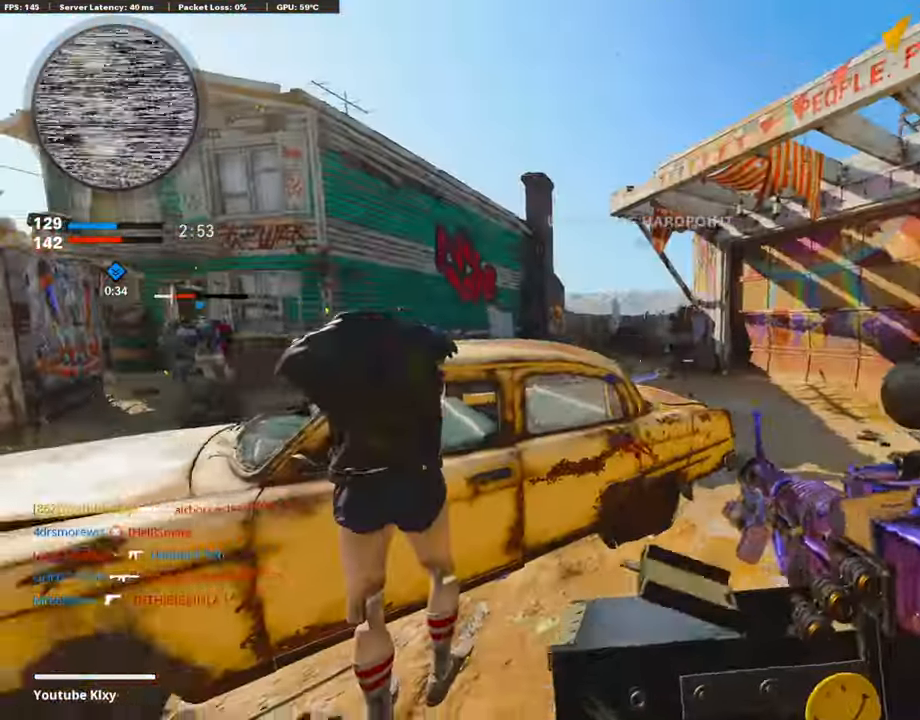
{"buttons": ["L1", "R1"], "left_stick": "left", "right_stick": "up", "events": [[34, "CROSS", "down"], [51, "L1", "down"], [102, "CROSS", "up"], [220, "right_stick", "left"], [305, "R1", "down"], [305, "right_stick", "center"], [440, "right_stick", "up"]]}
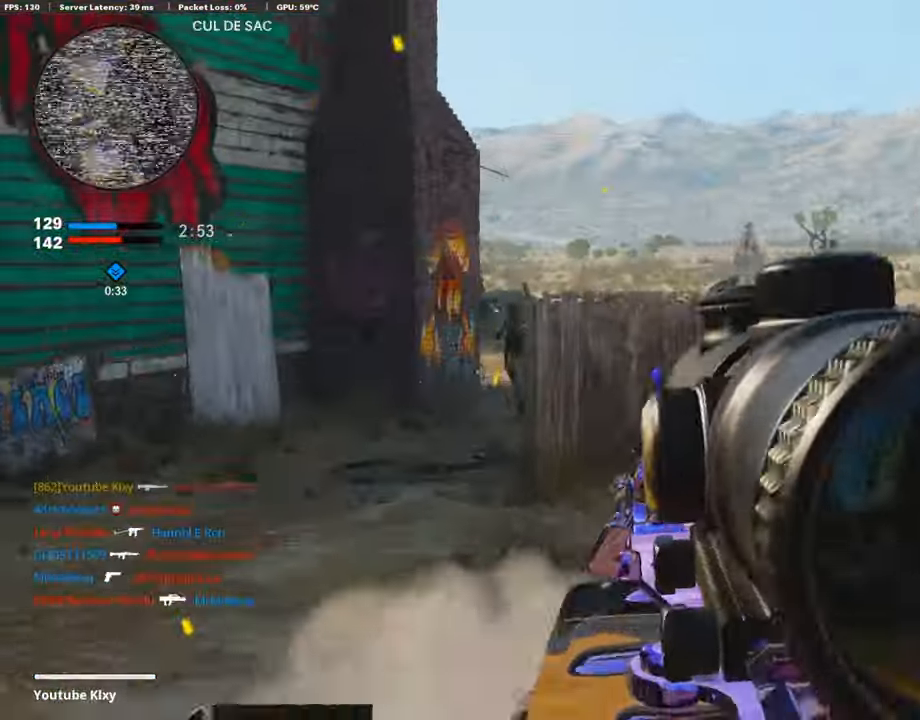
{"buttons": ["L1", "R1"], "left_stick": "right", "right_stick": "left", "events": [[203, "left_stick", "right"], [288, "right_stick", "up-left"], [389, "right_stick", "left"]]}
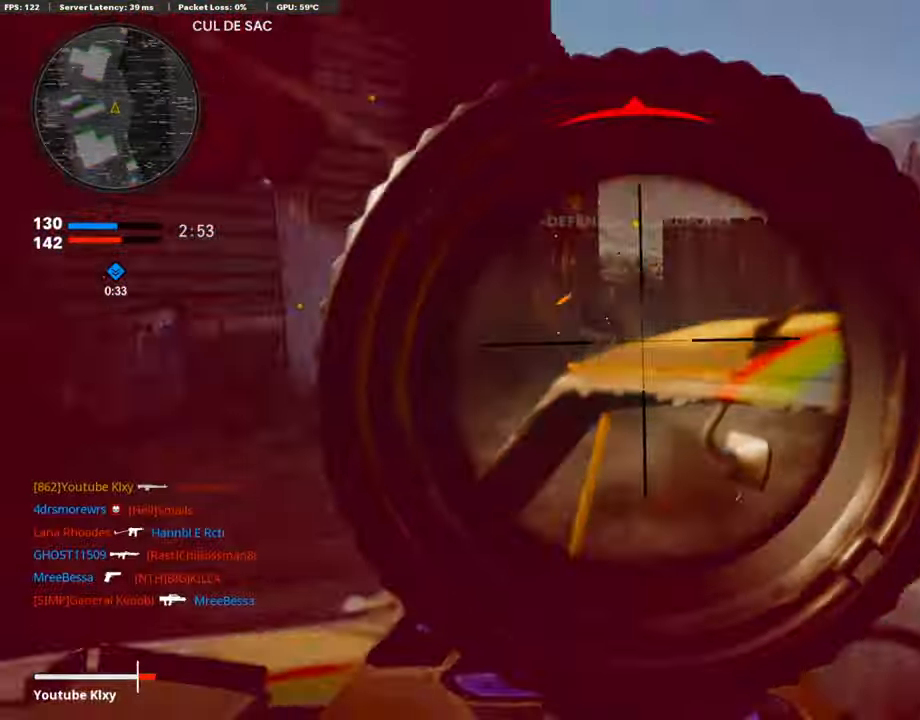
{"buttons": ["L1", "R1"], "left_stick": "right", "right_stick": "down-left", "events": [[34, "right_stick", "up-left"], [203, "right_stick", "left"], [457, "right_stick", "down-left"]]}
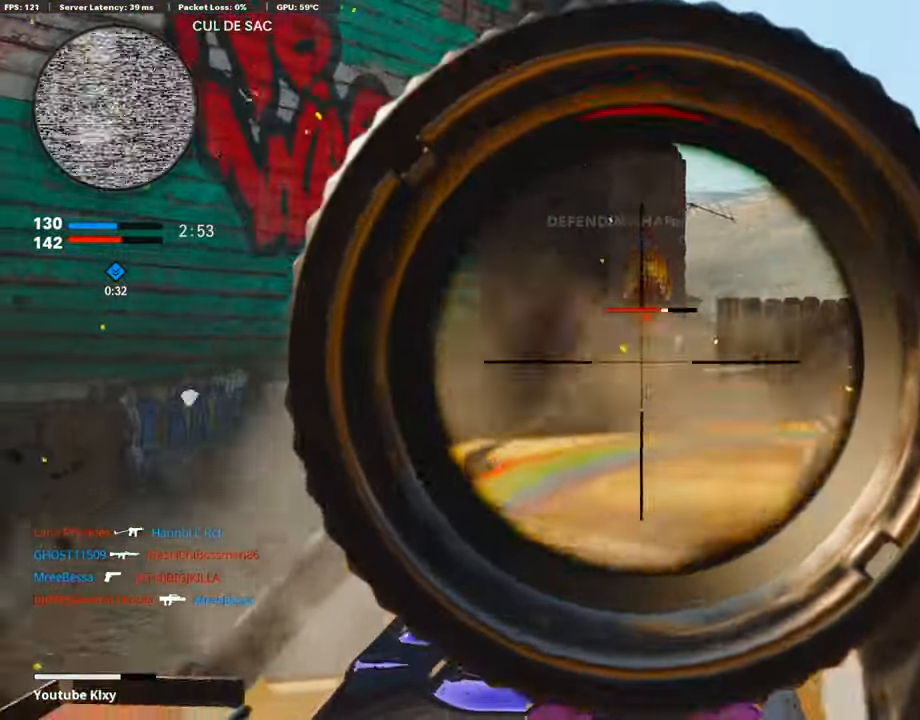
{"buttons": ["R3"], "left_stick": "up-right", "right_stick": "center", "events": [[85, "right_stick", "center"], [236, "L1", "up"], [253, "R1", "up"], [287, "L2", "down"], [287, "left_stick", "up-right"], [439, "L2", "up"], [473, "R3", "down"]]}
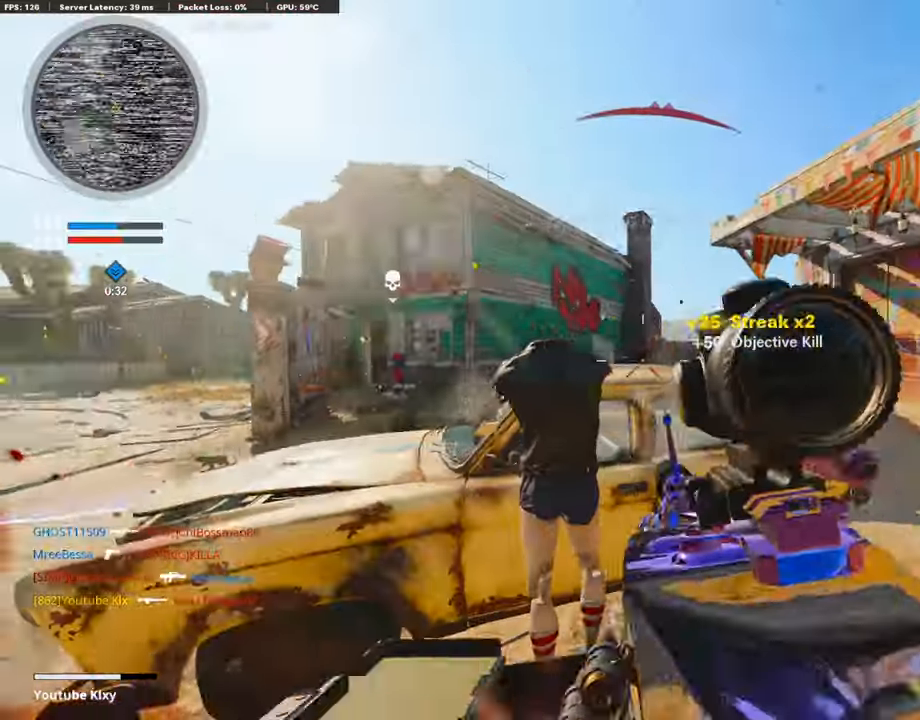
{"buttons": ["L3"], "left_stick": "up-right", "right_stick": "center", "events": [[185, "left_stick", "center"], [304, "left_stick", "up-right"], [473, "L3", "down"], [473, "R3", "up"]]}